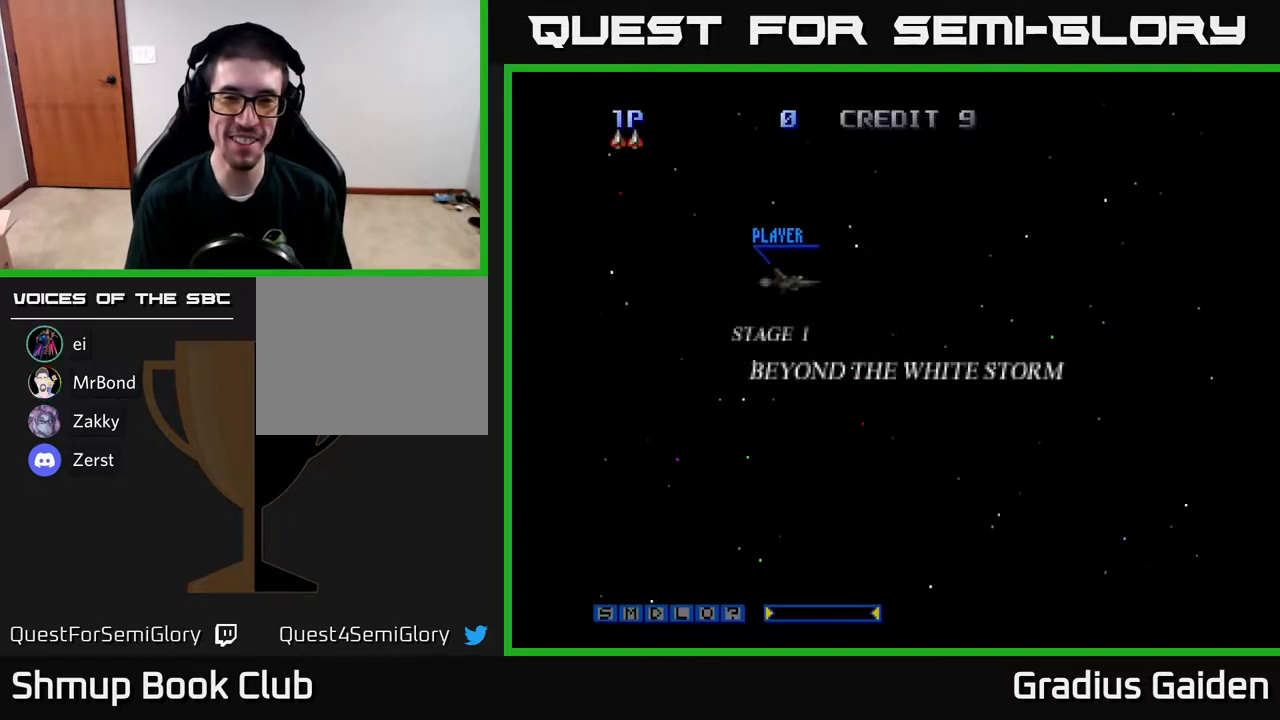
Gameplay with a controller (Xbox layout); each line is a JSON object with the inputs held at the frame after it. "events" lists button and stick changes between this image and that frame as [ms after this image, input, new state], when the widget could be followed in between. Not read: left_stick right_stick.
{"buttons": [], "events": [[150, "DPAD_UP", "down"], [333, "DPAD_UP", "up"]]}
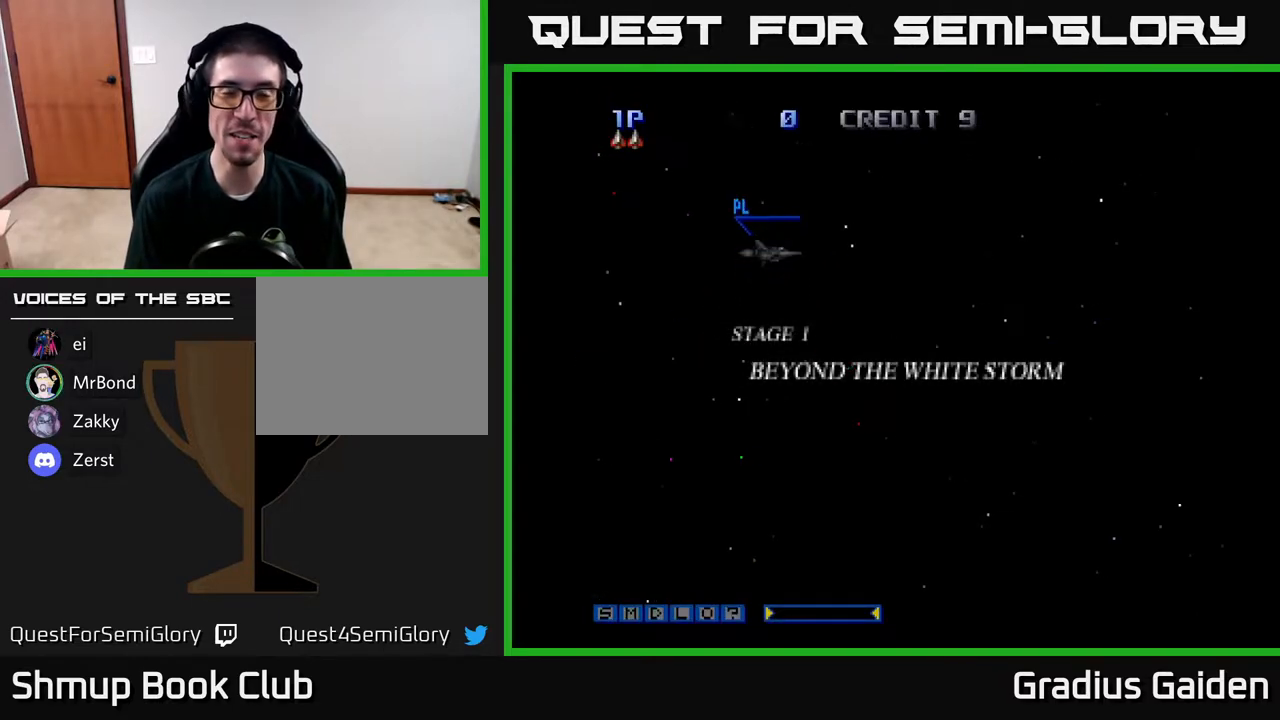
{"buttons": [], "events": [[167, "DPAD_UP", "down"], [250, "DPAD_UP", "up"]]}
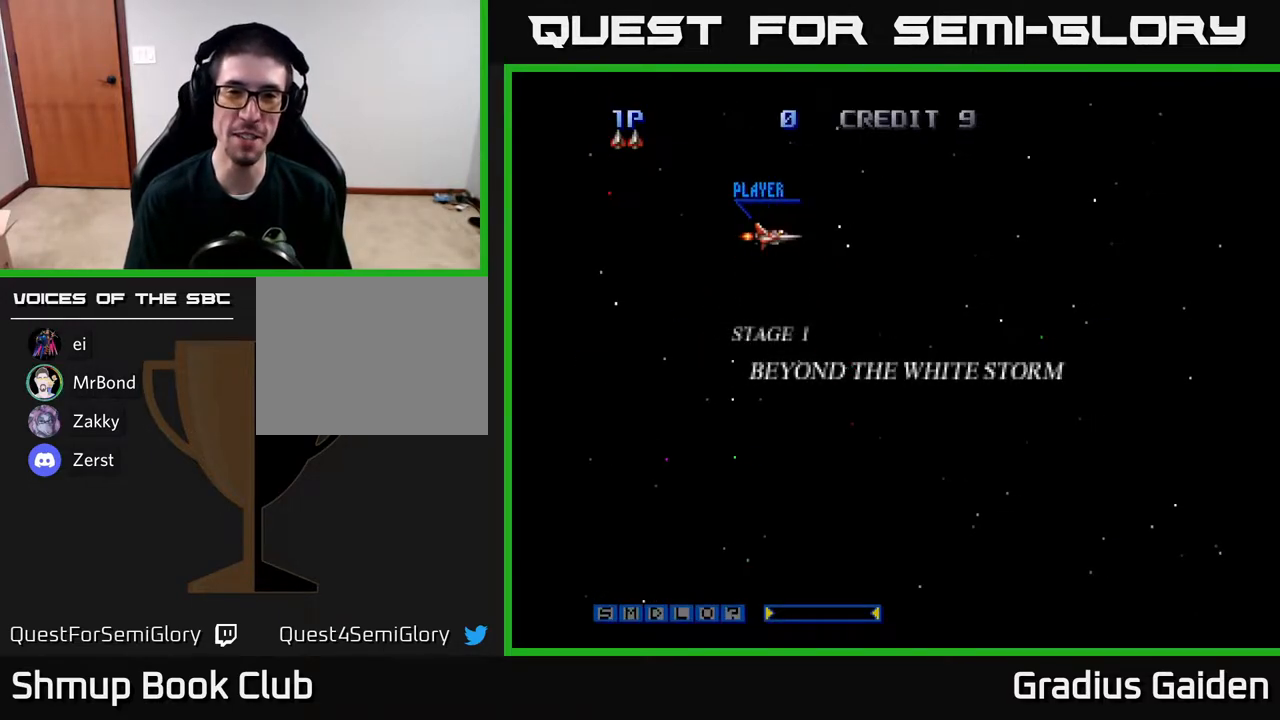
{"buttons": ["DPAD_RIGHT"], "events": [[83, "DPAD_RIGHT", "down"], [233, "DPAD_RIGHT", "up"], [367, "DPAD_RIGHT", "down"]]}
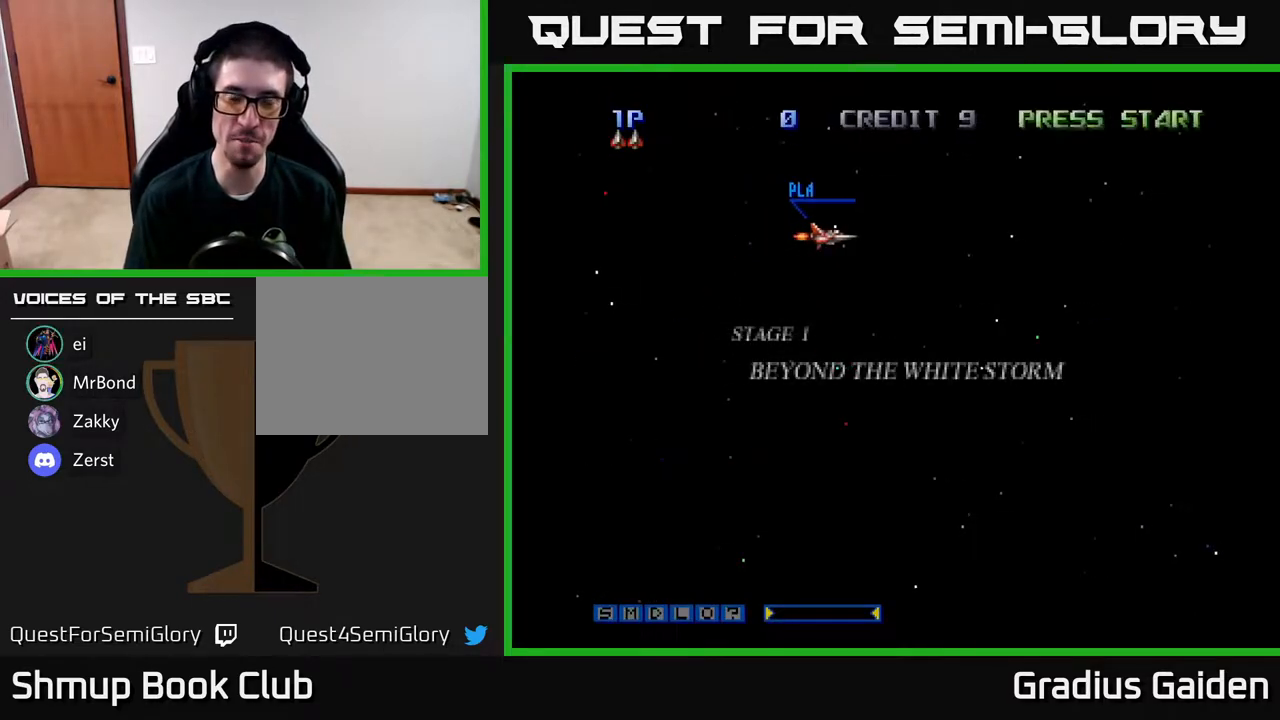
{"buttons": [], "events": [[117, "DPAD_RIGHT", "up"], [200, "DPAD_RIGHT", "down"], [383, "DPAD_RIGHT", "up"]]}
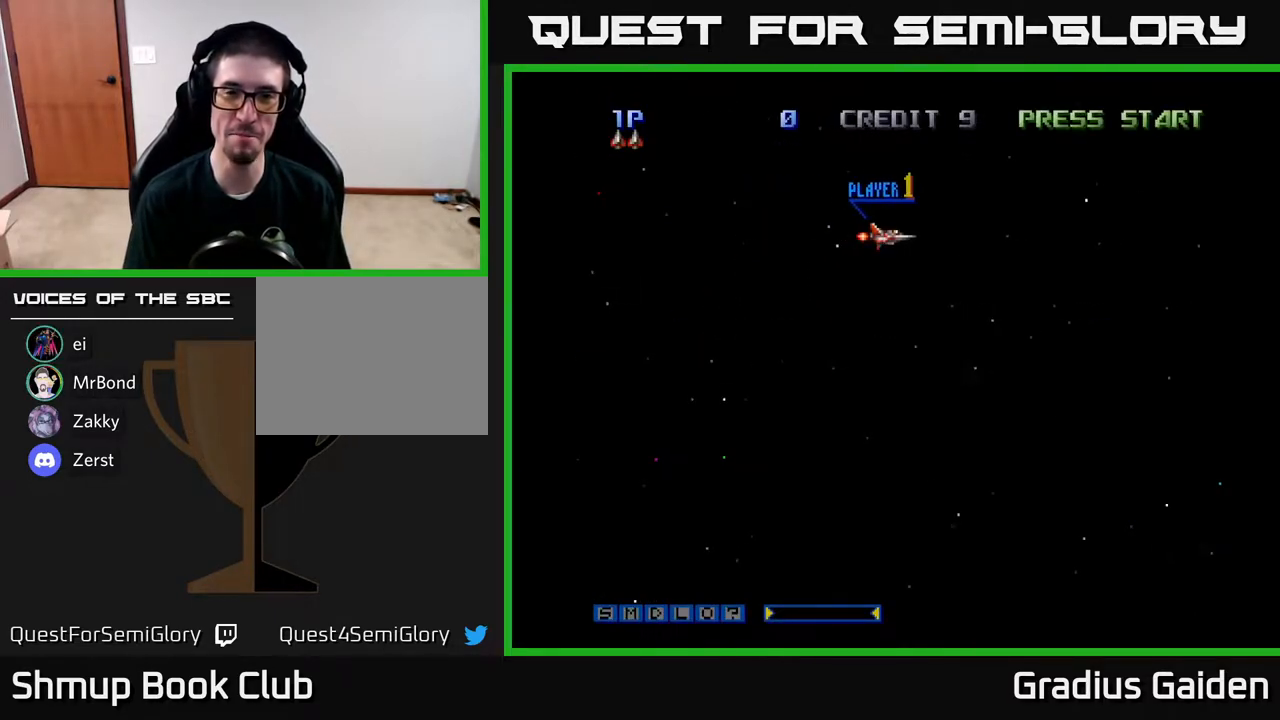
{"buttons": ["R2"], "events": [[183, "DPAD_RIGHT", "down"], [283, "R2", "down"], [350, "DPAD_RIGHT", "up"]]}
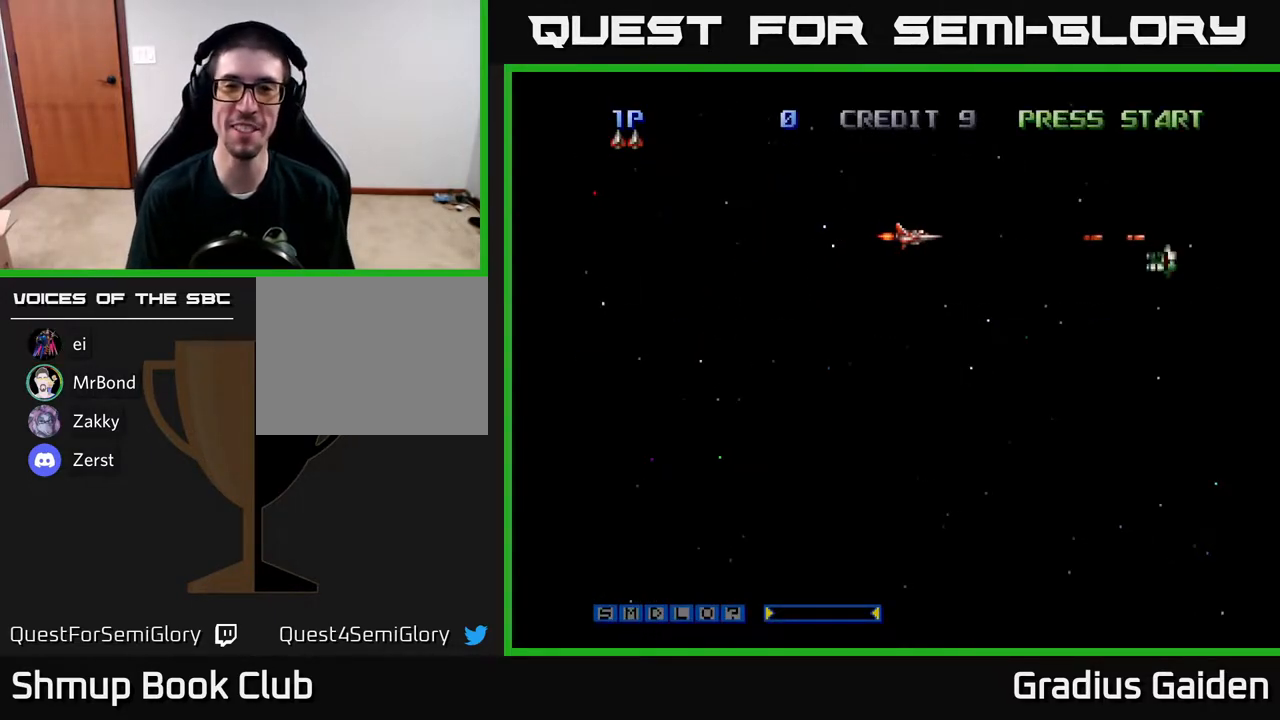
{"buttons": ["R2", "DPAD_DOWN"], "events": [[67, "DPAD_RIGHT", "down"], [150, "DPAD_DOWN", "down"], [267, "DPAD_DOWN", "up"], [400, "DPAD_RIGHT", "up"], [500, "DPAD_DOWN", "down"]]}
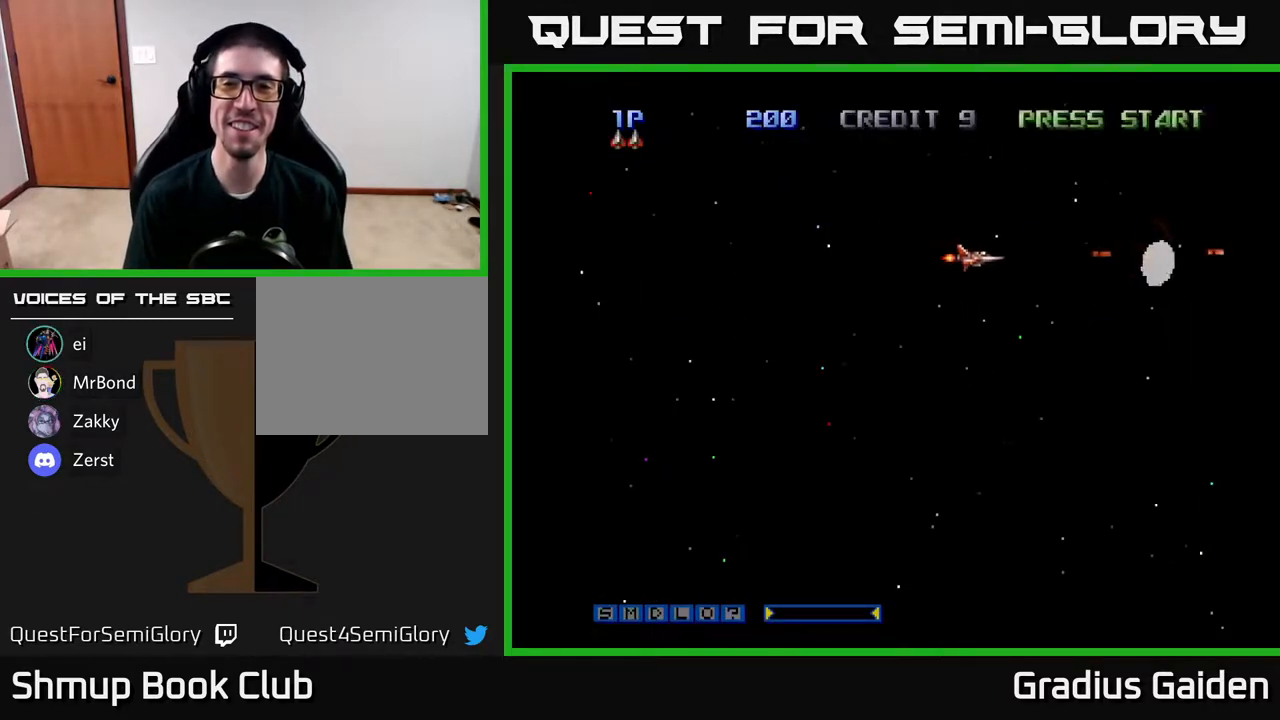
{"buttons": ["R2", "DPAD_RIGHT"], "events": [[100, "DPAD_DOWN", "up"], [500, "DPAD_RIGHT", "down"]]}
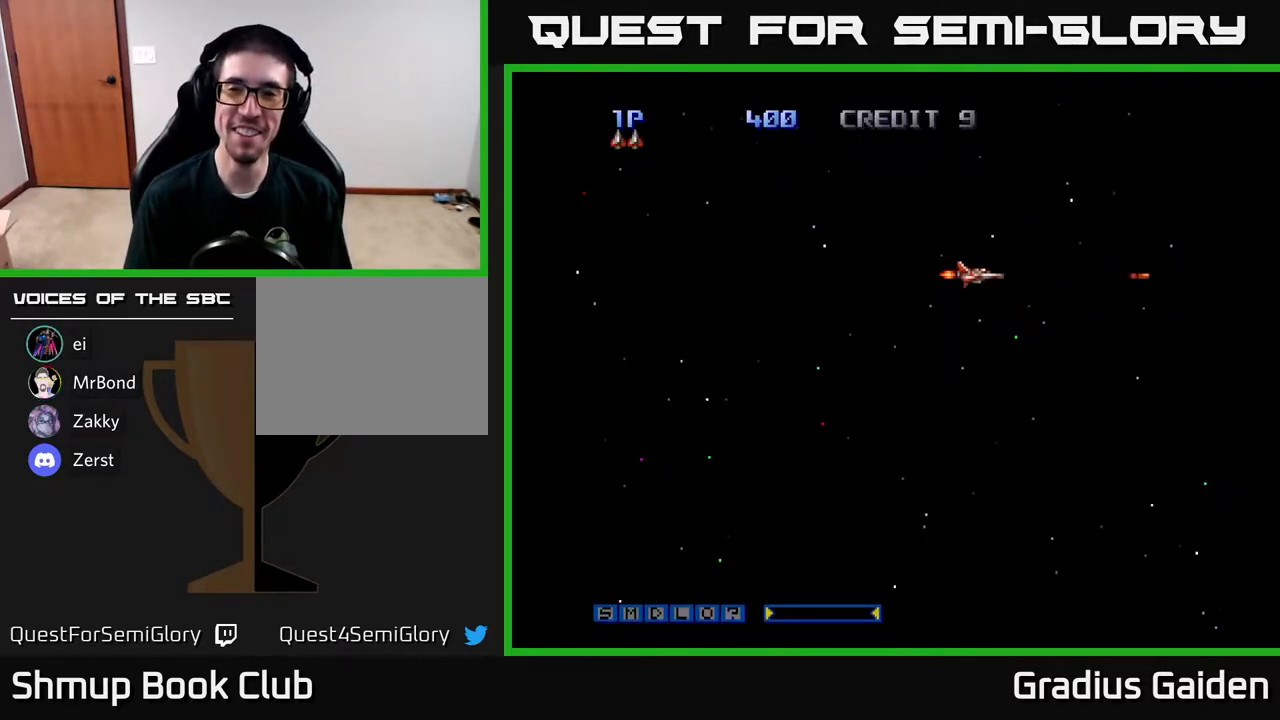
{"buttons": ["R2"], "events": [[467, "DPAD_RIGHT", "up"]]}
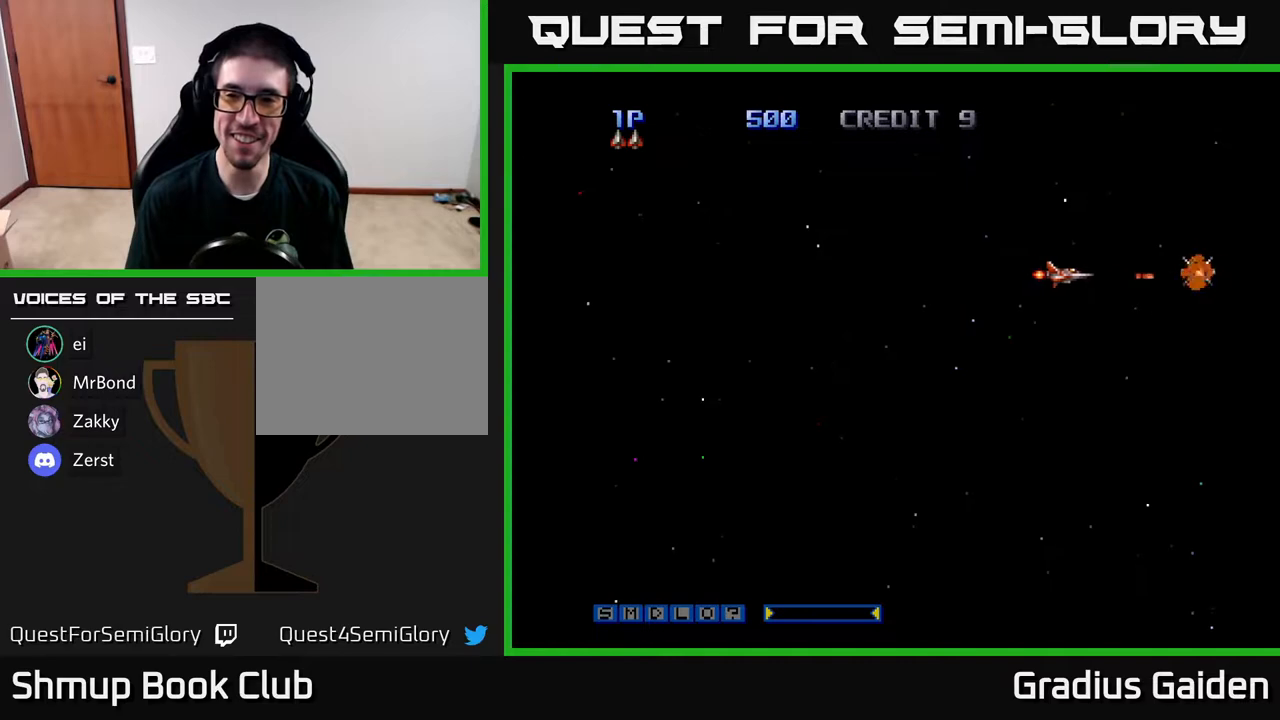
{"buttons": ["R2", "DPAD_RIGHT"], "events": [[150, "DPAD_RIGHT", "down"]]}
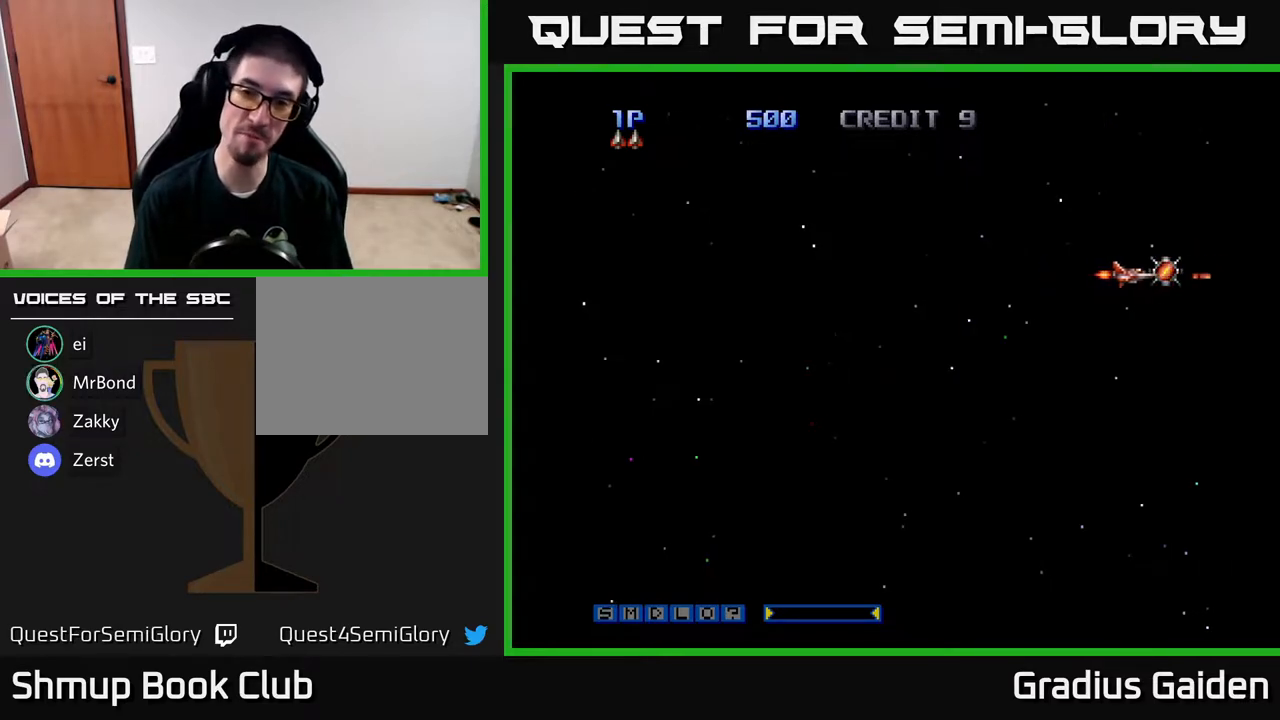
{"buttons": ["DPAD_DOWN", "DPAD_LEFT"], "events": [[100, "DPAD_RIGHT", "up"], [100, "R2", "up"], [167, "DPAD_LEFT", "down"], [233, "DPAD_DOWN", "down"], [283, "X", "down"], [500, "X", "up"]]}
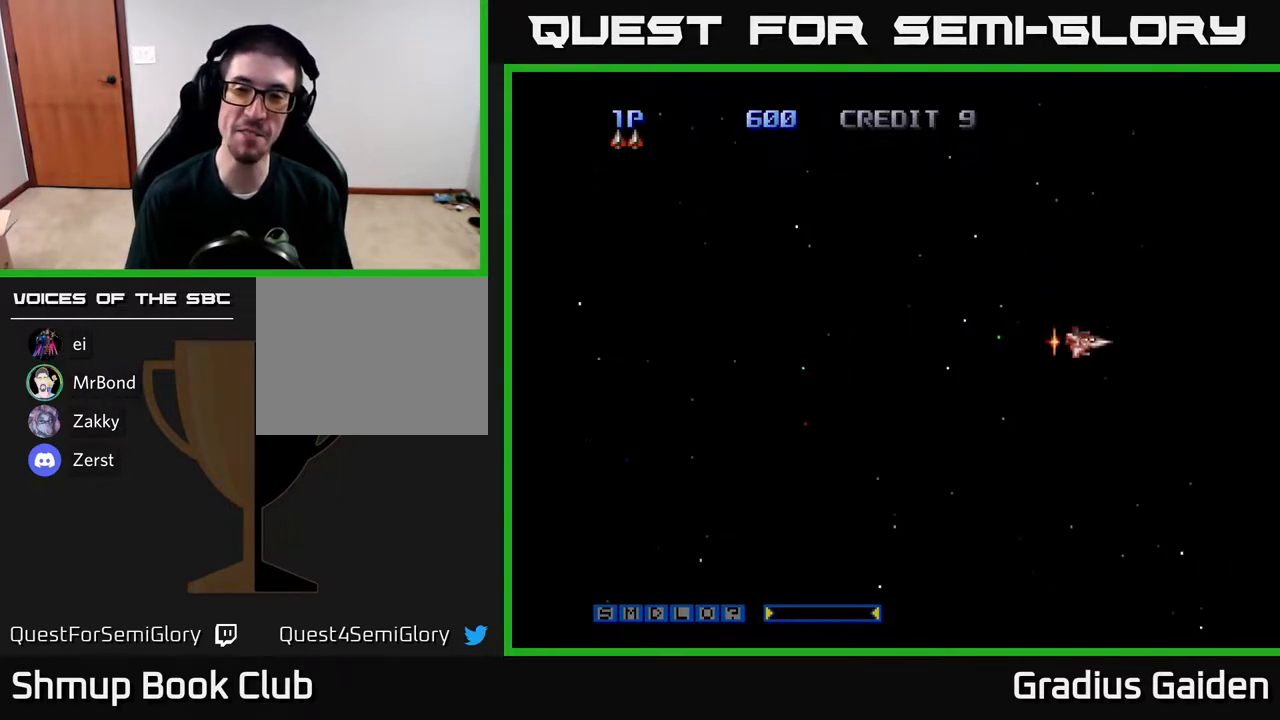
{"buttons": ["R2", "DPAD_DOWN", "DPAD_LEFT"], "events": [[483, "R2", "down"]]}
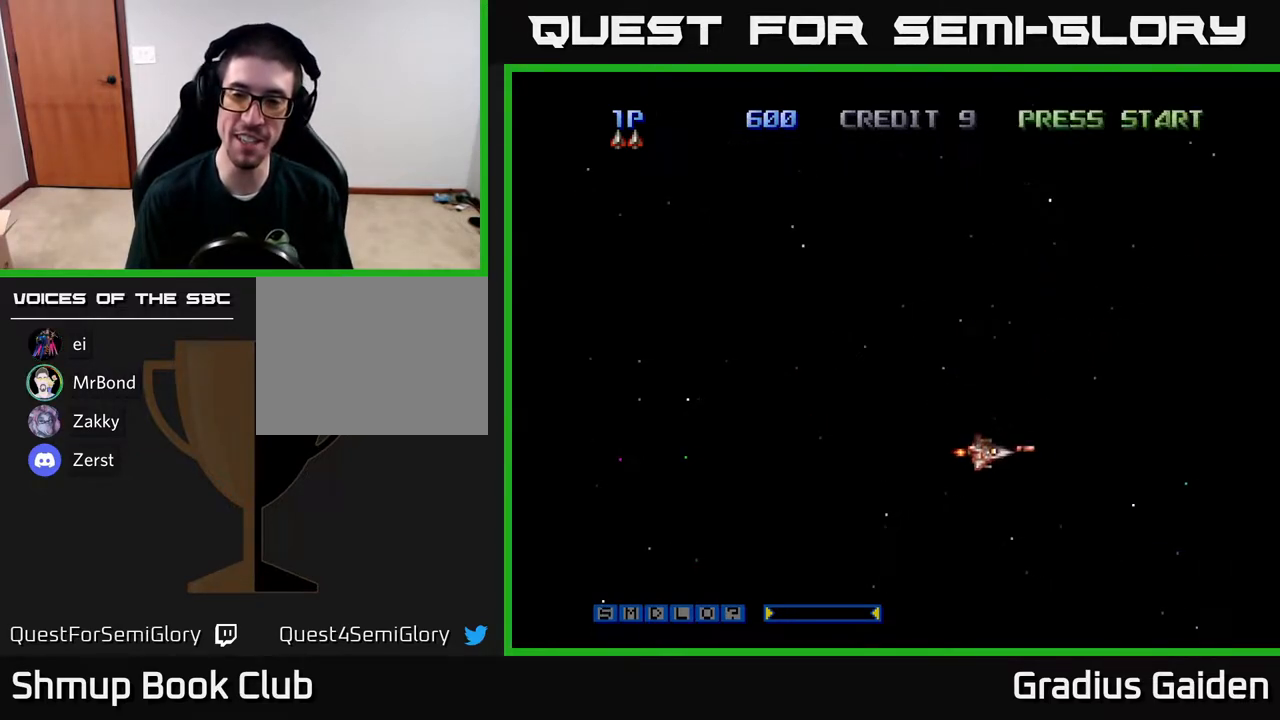
{"buttons": ["R2"], "events": [[83, "DPAD_DOWN", "up"], [250, "DPAD_LEFT", "up"]]}
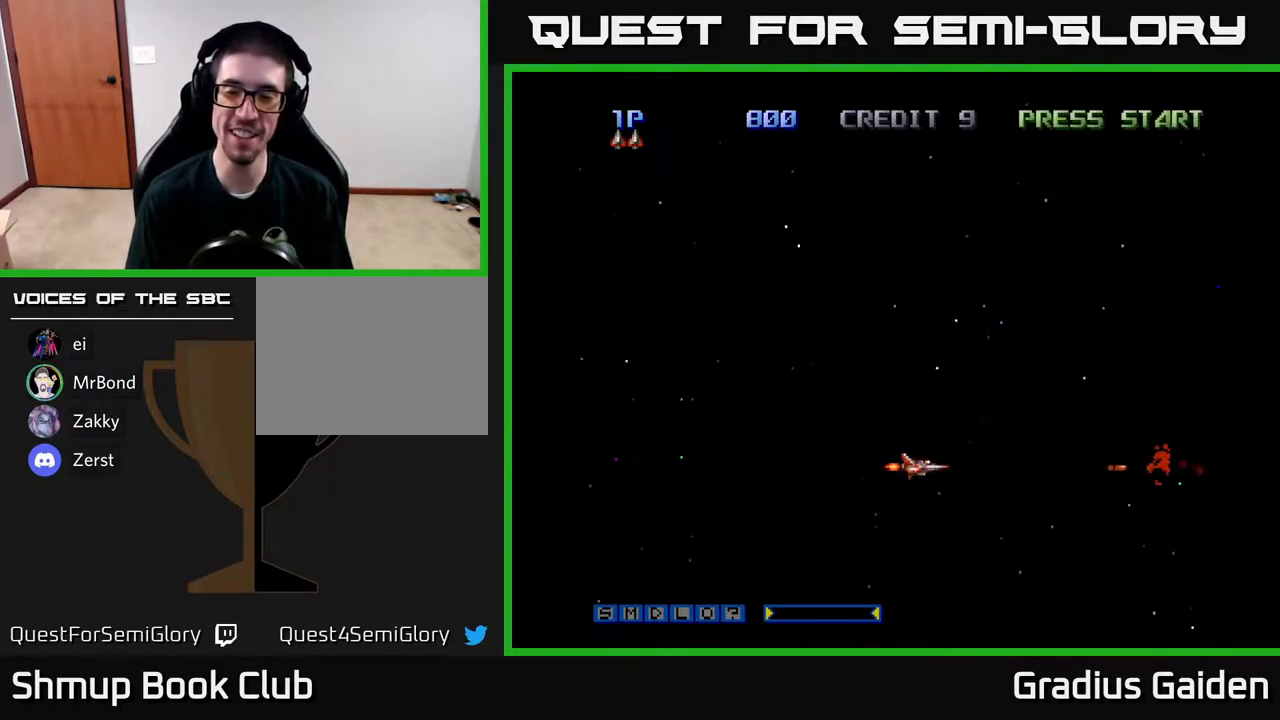
{"buttons": ["R2"], "events": []}
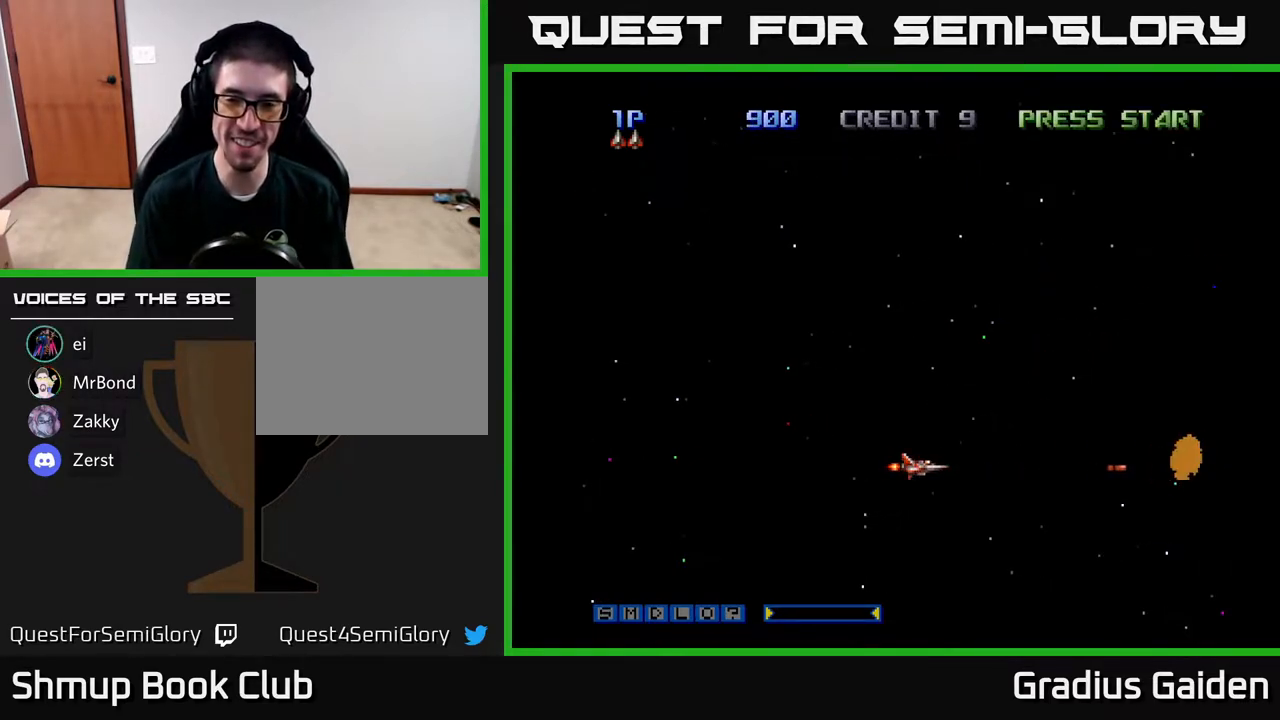
{"buttons": ["R2"], "events": [[33, "DPAD_LEFT", "down"], [167, "DPAD_LEFT", "up"]]}
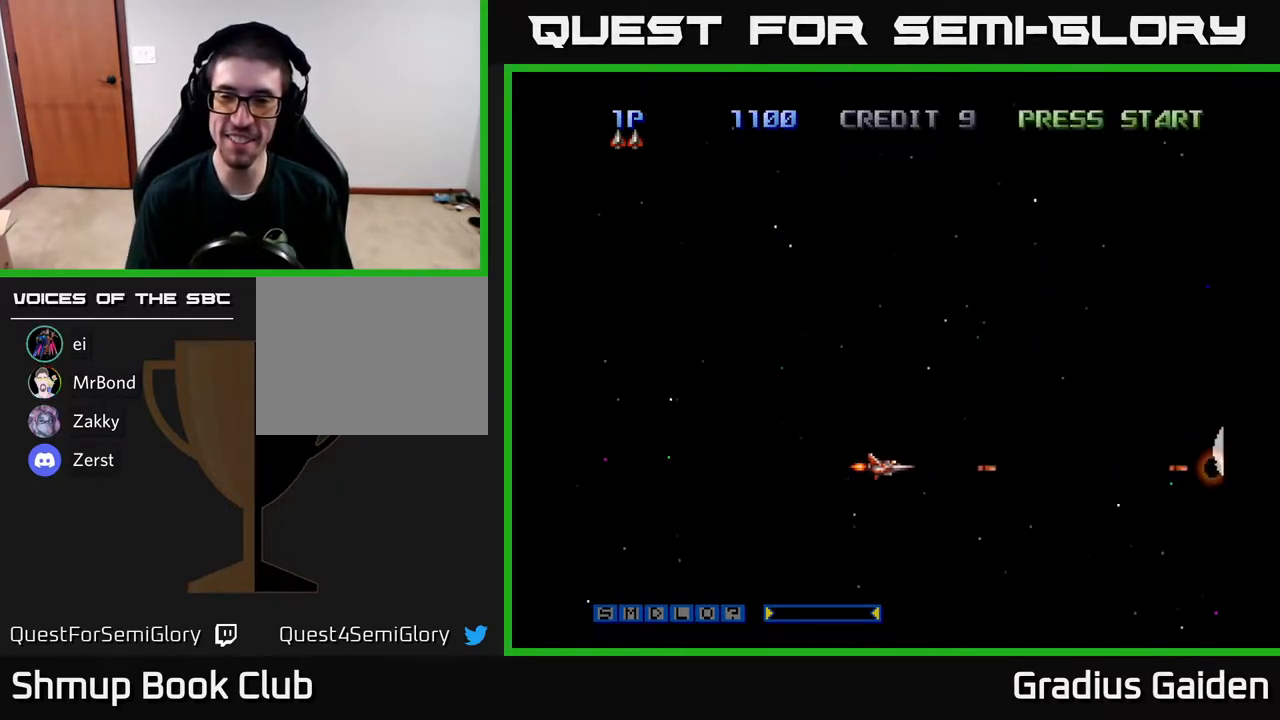
{"buttons": ["R2", "DPAD_RIGHT"], "events": [[167, "DPAD_UP", "down"], [217, "DPAD_UP", "up"], [233, "DPAD_RIGHT", "down"]]}
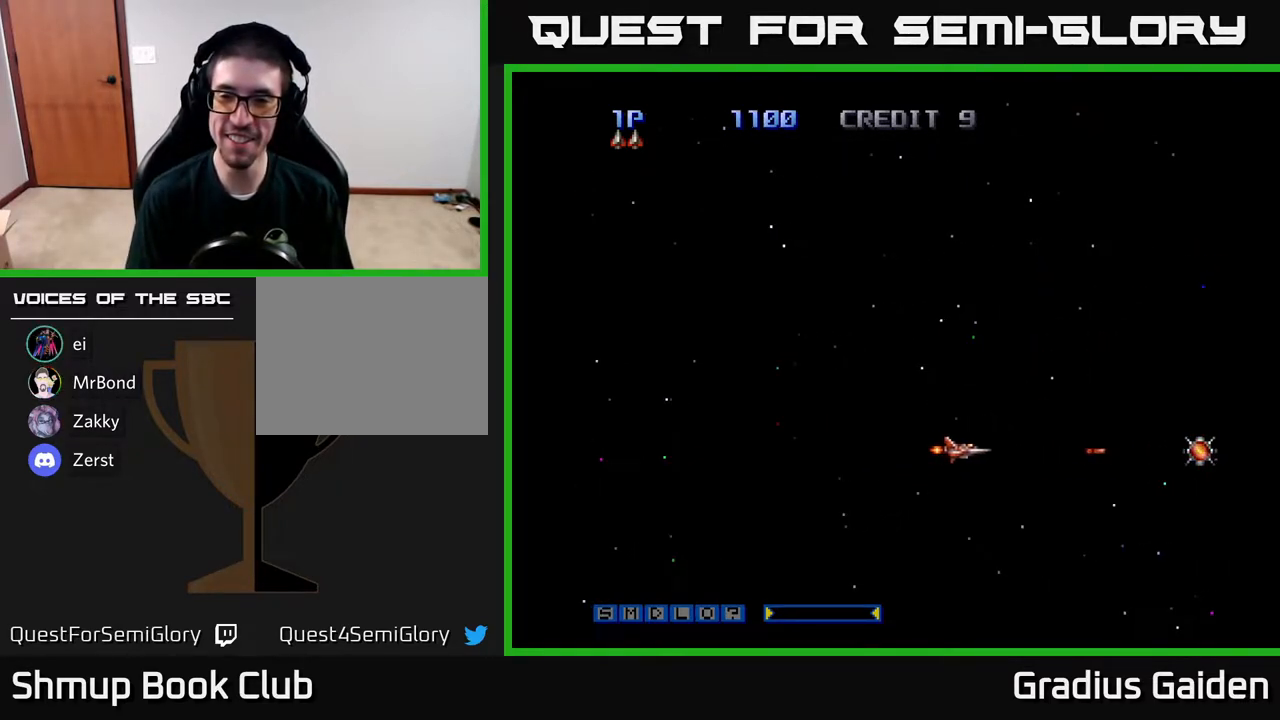
{"buttons": ["R2", "DPAD_RIGHT"], "events": []}
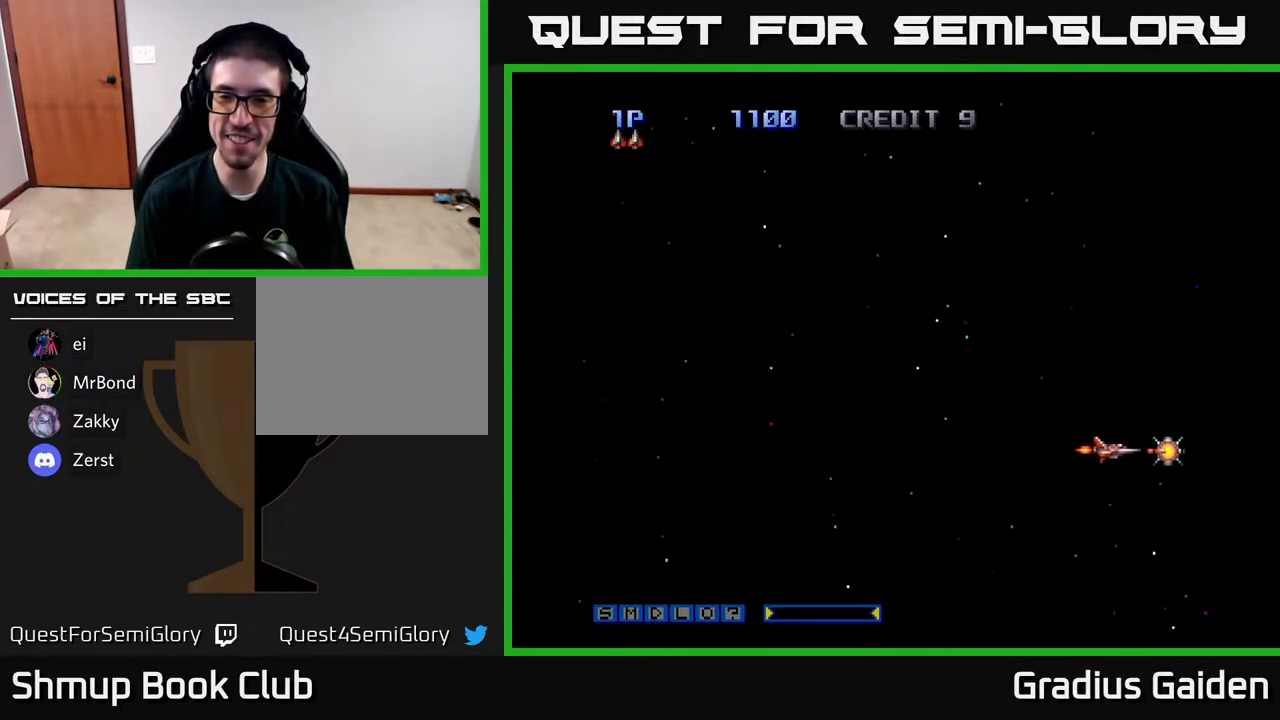
{"buttons": ["DPAD_UP", "DPAD_LEFT"], "events": [[167, "DPAD_RIGHT", "up"], [167, "DPAD_UP", "down"], [217, "DPAD_LEFT", "down"], [217, "R2", "up"], [333, "X", "down"], [500, "X", "up"]]}
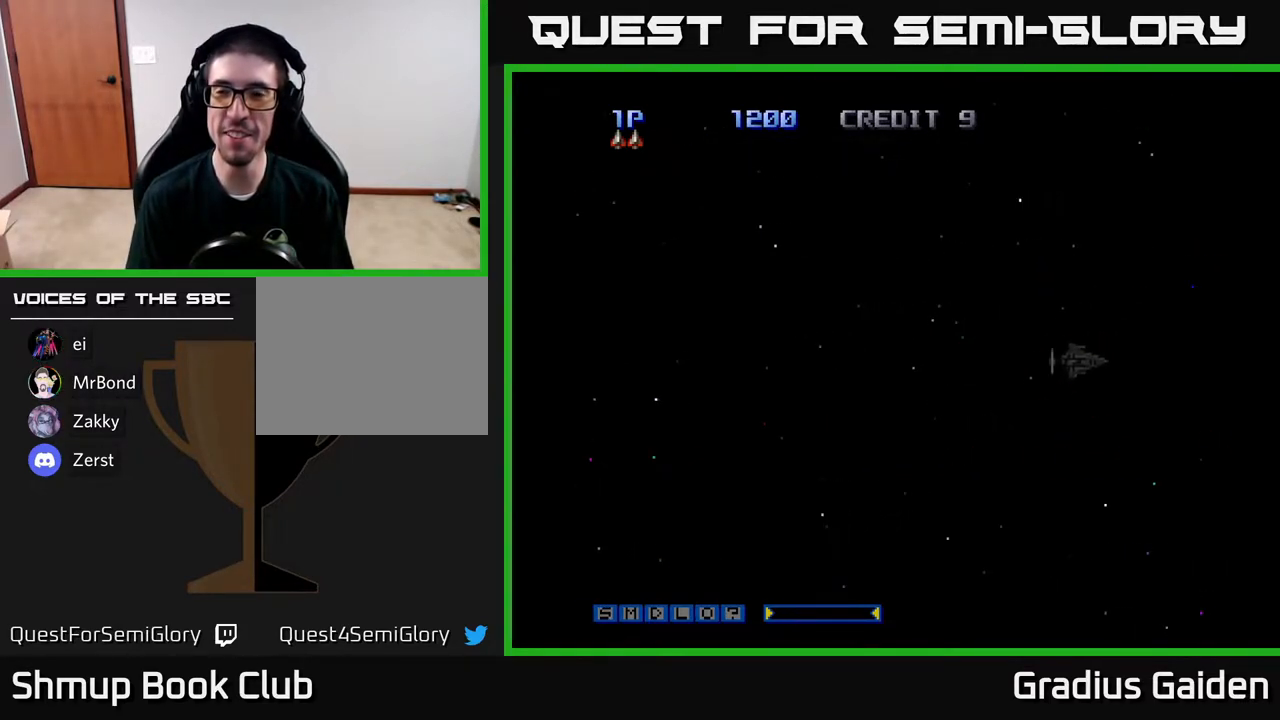
{"buttons": ["R2", "DPAD_UP"], "events": [[167, "R2", "down"], [317, "DPAD_LEFT", "up"]]}
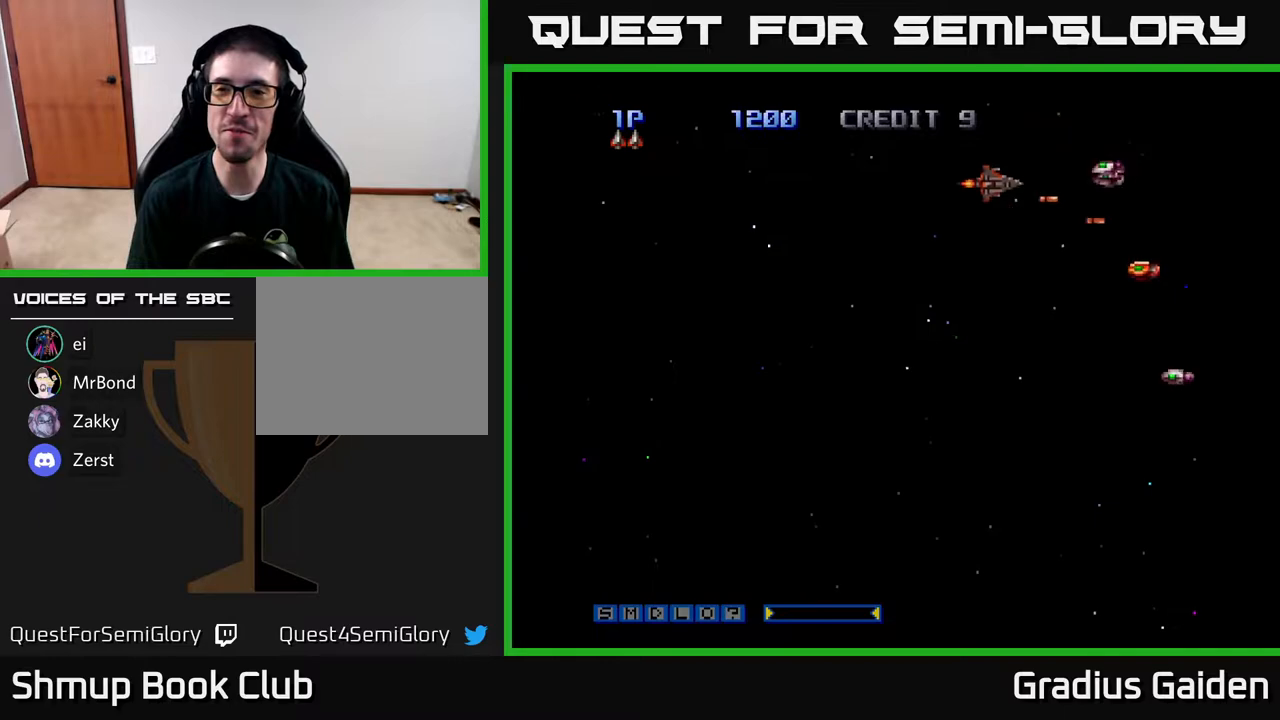
{"buttons": ["DPAD_DOWN", "DPAD_LEFT"], "events": [[50, "DPAD_LEFT", "down"], [117, "DPAD_UP", "up"], [167, "DPAD_DOWN", "down"], [217, "DPAD_LEFT", "up"], [267, "R2", "up"], [483, "DPAD_LEFT", "down"]]}
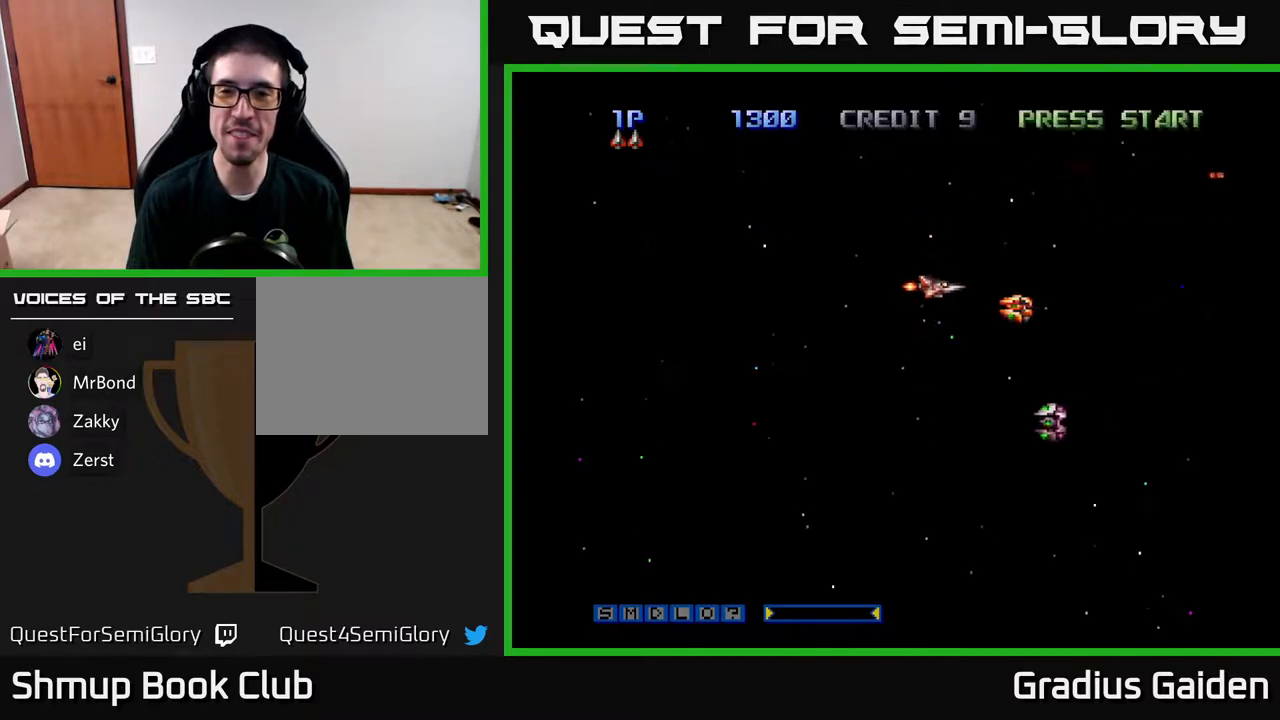
{"buttons": ["R2", "DPAD_UP", "DPAD_LEFT"], "events": [[50, "R2", "down"], [350, "DPAD_DOWN", "up"], [467, "DPAD_UP", "down"]]}
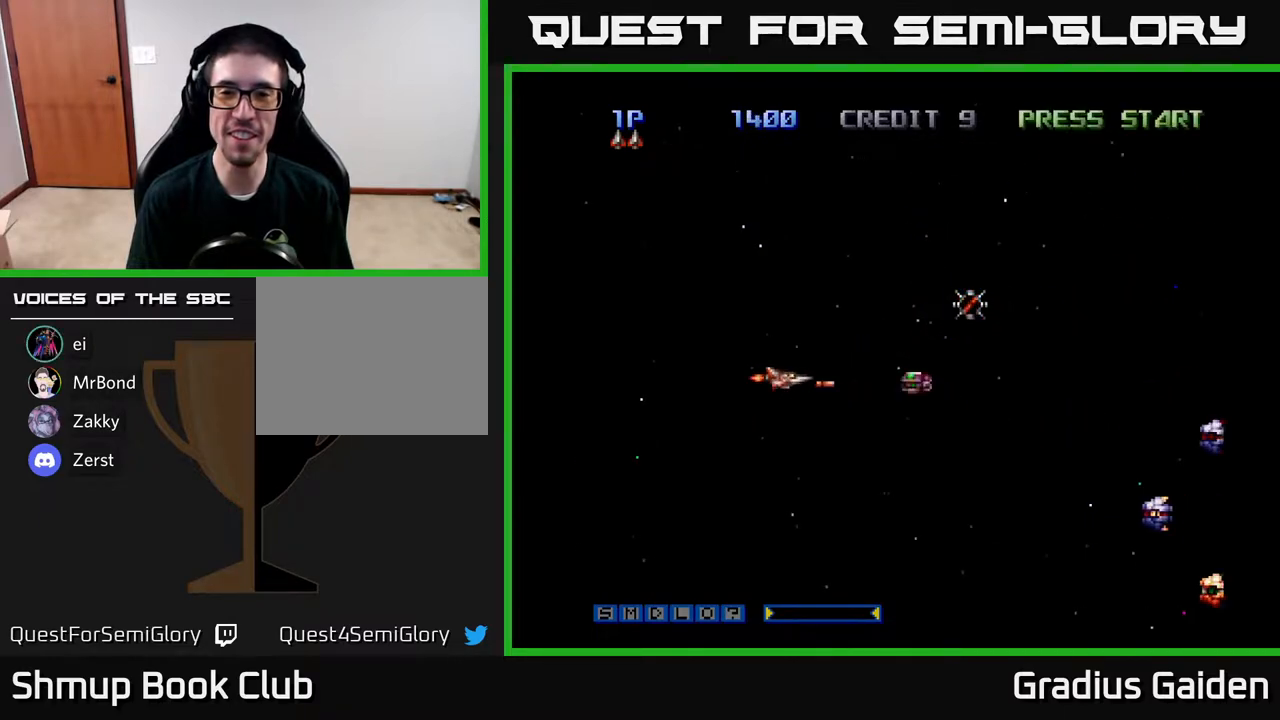
{"buttons": ["DPAD_DOWN", "DPAD_RIGHT"], "events": [[117, "DPAD_UP", "up"], [133, "DPAD_LEFT", "up"], [183, "DPAD_RIGHT", "down"], [200, "R2", "up"], [250, "DPAD_DOWN", "down"]]}
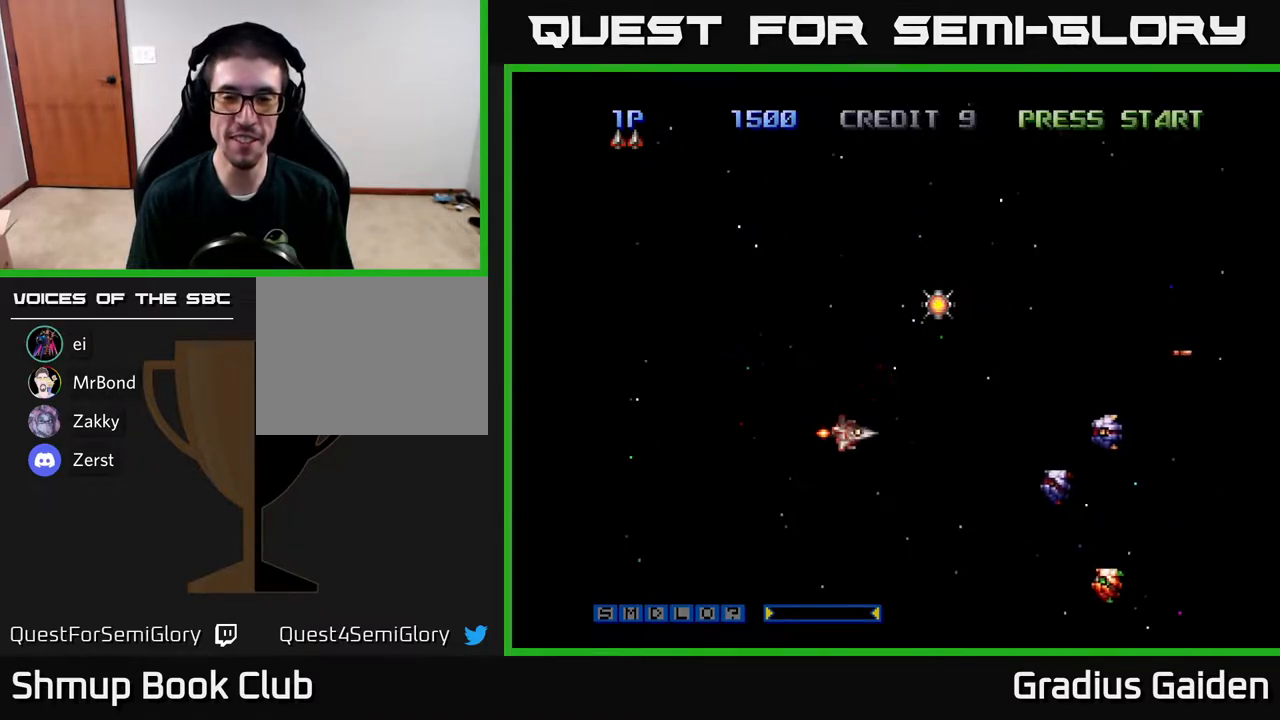
{"buttons": ["R2", "DPAD_UP", "DPAD_LEFT"], "events": [[17, "R2", "down"], [250, "DPAD_RIGHT", "up"], [383, "DPAD_DOWN", "up"], [400, "DPAD_LEFT", "down"], [467, "DPAD_UP", "down"]]}
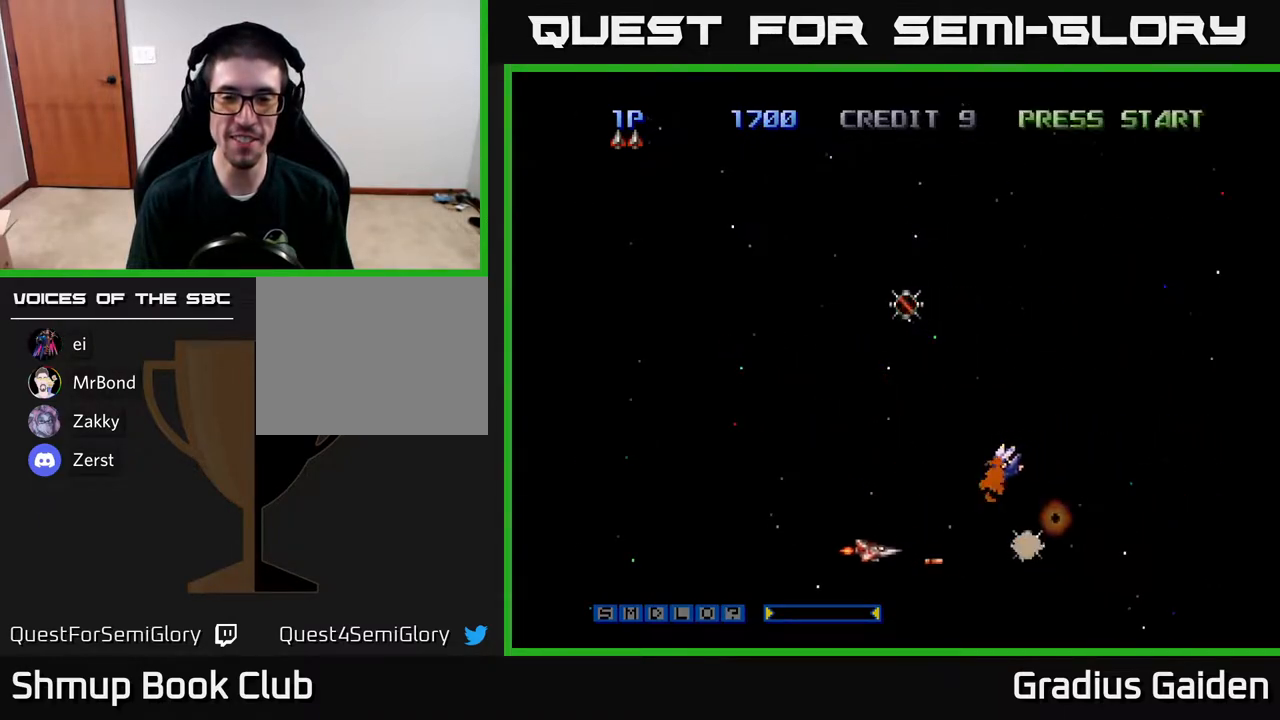
{"buttons": ["R2", "DPAD_DOWN", "DPAD_LEFT"], "events": [[167, "DPAD_LEFT", "up"], [300, "DPAD_UP", "up"], [333, "DPAD_DOWN", "down"], [500, "DPAD_LEFT", "down"]]}
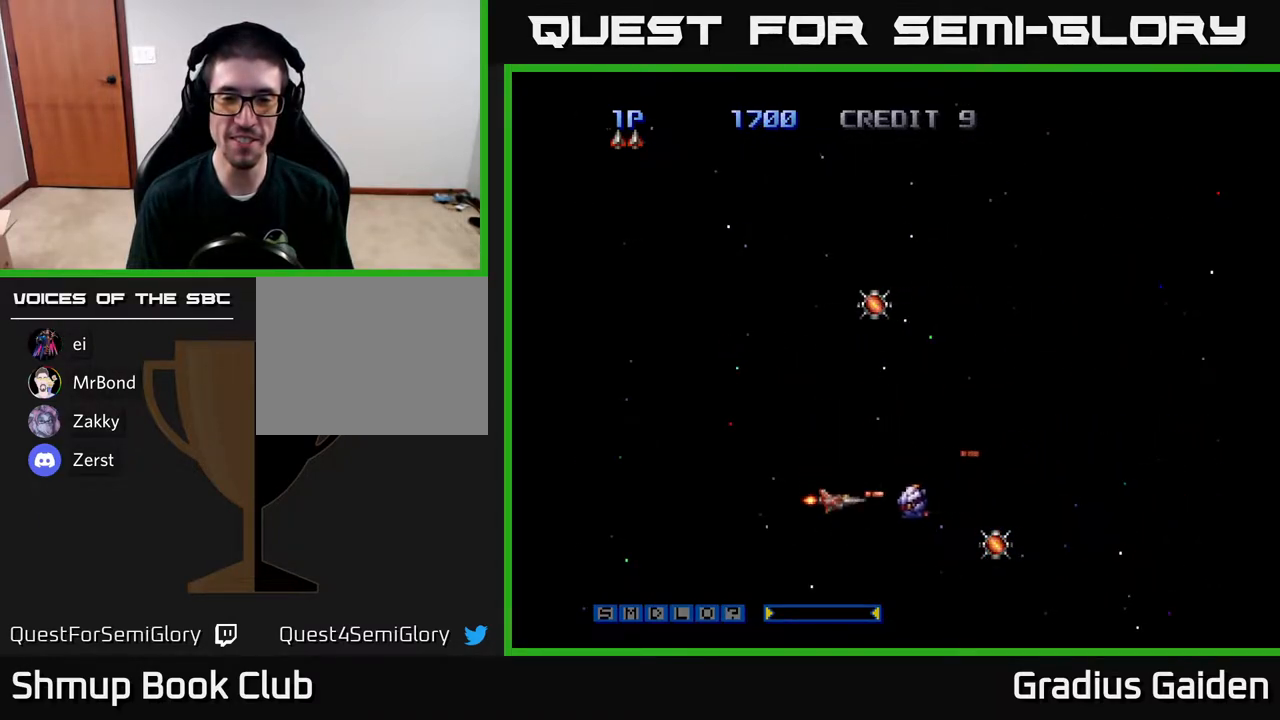
{"buttons": ["DPAD_UP", "DPAD_RIGHT"], "events": [[17, "DPAD_DOWN", "up"], [217, "DPAD_LEFT", "up"], [350, "DPAD_UP", "down"], [400, "R2", "up"], [467, "DPAD_RIGHT", "down"]]}
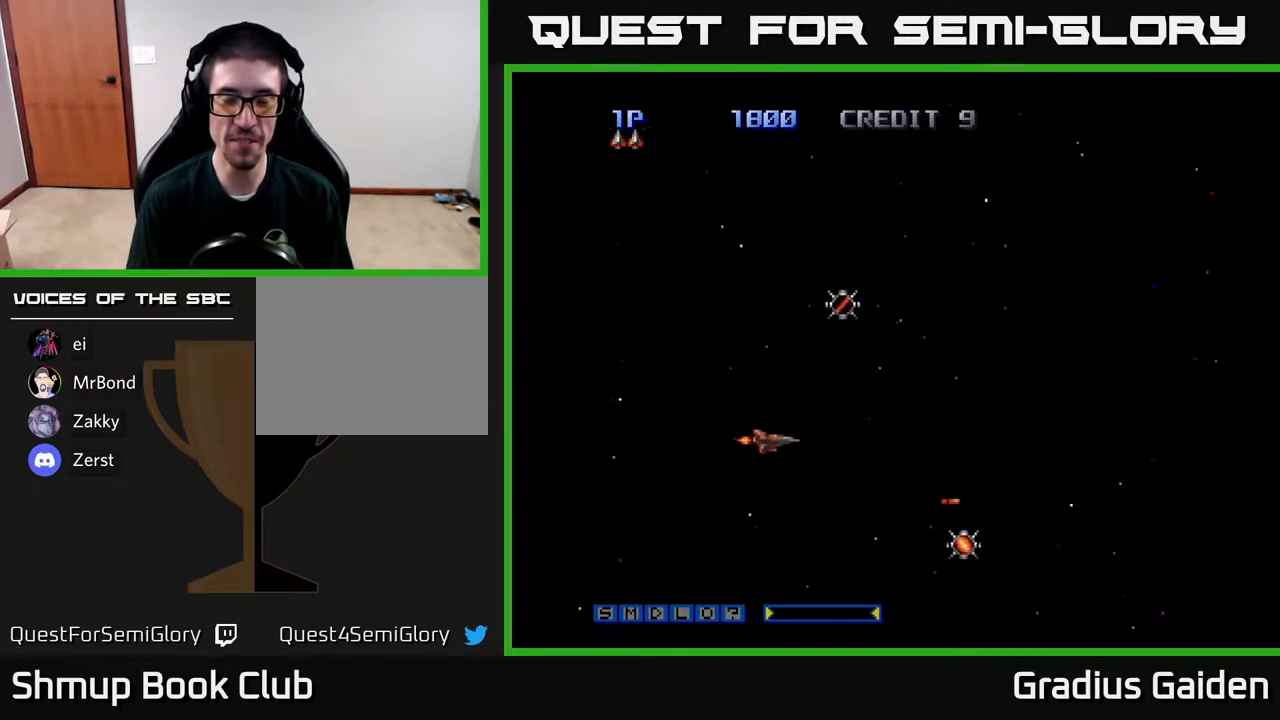
{"buttons": ["DPAD_DOWN", "DPAD_RIGHT"], "events": [[150, "DPAD_RIGHT", "up"], [167, "R2", "down"], [383, "DPAD_RIGHT", "down"], [433, "DPAD_UP", "up"], [467, "DPAD_DOWN", "down"], [467, "R2", "up"]]}
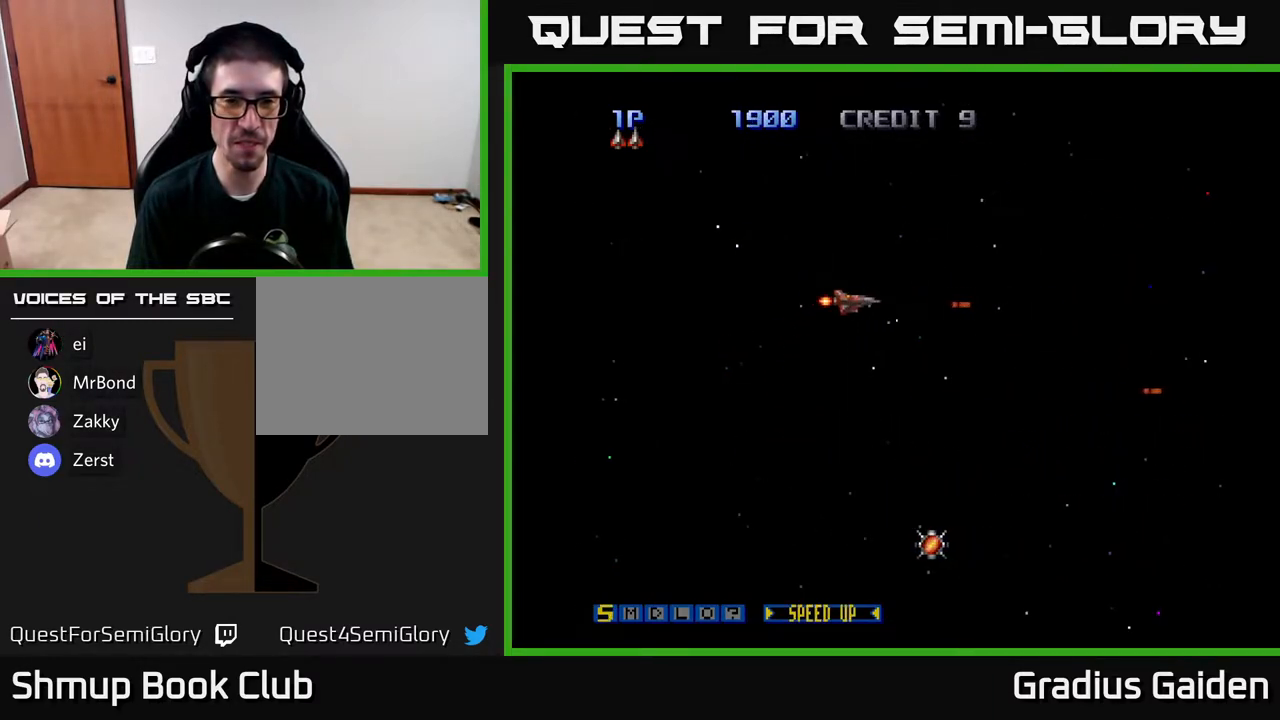
{"buttons": ["DPAD_DOWN"], "events": [[100, "DPAD_RIGHT", "up"]]}
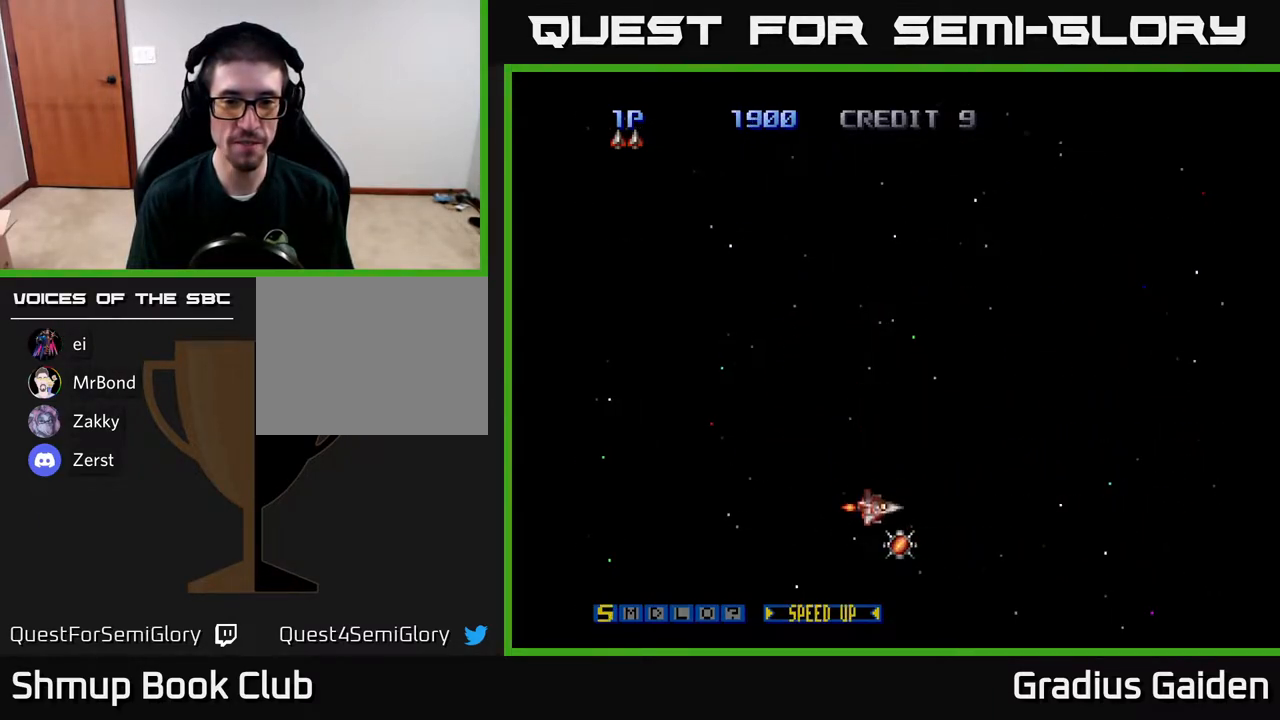
{"buttons": ["DPAD_UP"], "events": [[100, "DPAD_RIGHT", "down"], [117, "DPAD_DOWN", "up"], [167, "DPAD_UP", "down"], [183, "DPAD_RIGHT", "up"], [233, "X", "down"], [317, "X", "up"]]}
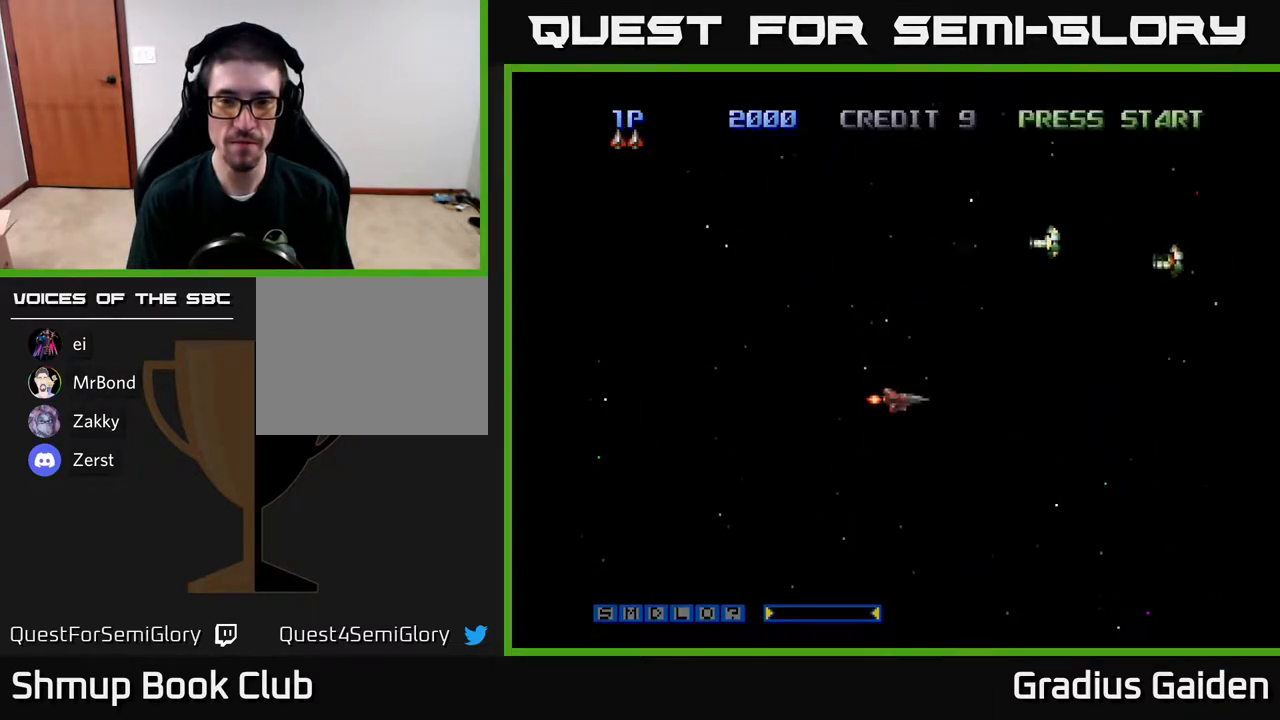
{"buttons": ["R2", "DPAD_LEFT"], "events": [[317, "DPAD_LEFT", "down"], [317, "R2", "down"], [433, "DPAD_UP", "up"]]}